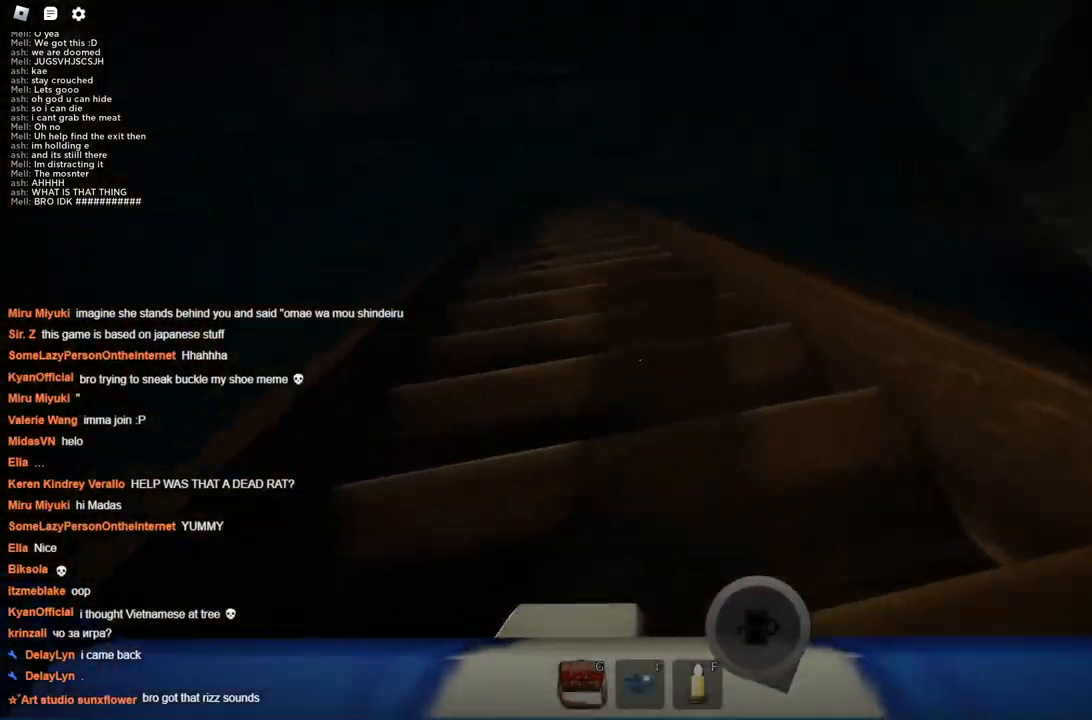
Gameplay with keyboard; each line is a JSON object with the keys held at the frame after it. "events" lists presses ("down") and releases ("up") of "a", "ctrl", "d", "s", "space" and "w" between this image and that frame as [ms after this image, input, new state], when the widget could be followed in between. No other keys are recorded. Mouse input is not recorded.
{"keys": ["w"], "events": [[234, "d", "up"]]}
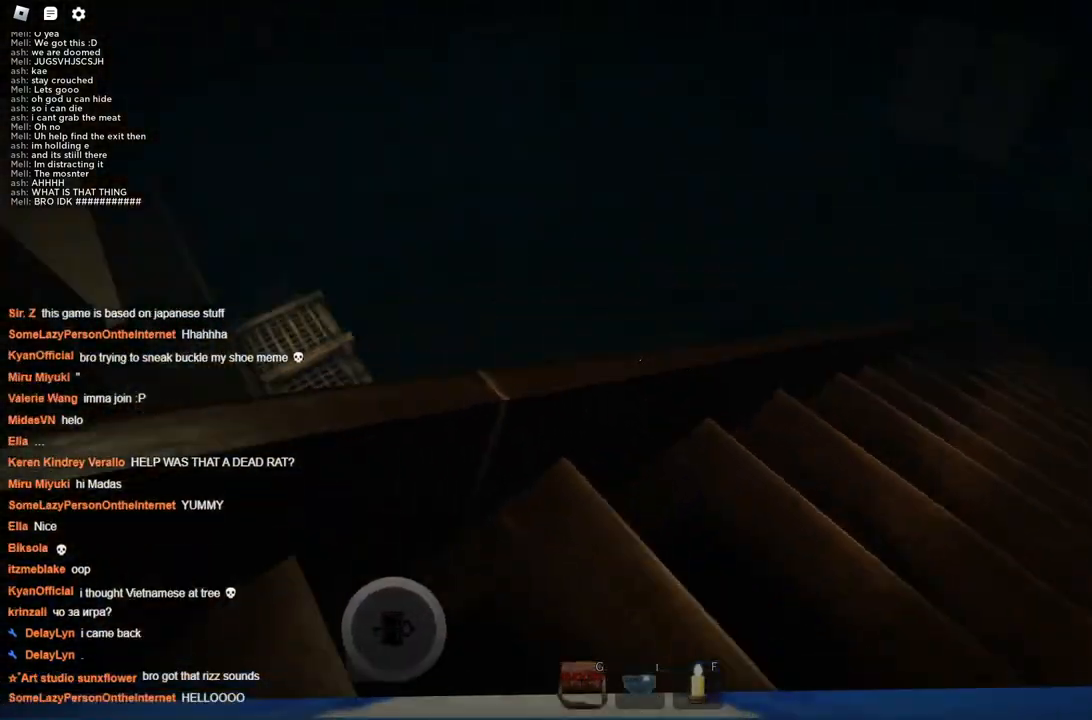
{"keys": ["d"], "events": [[50, "d", "down"], [200, "w", "up"], [250, "d", "up"], [434, "d", "down"]]}
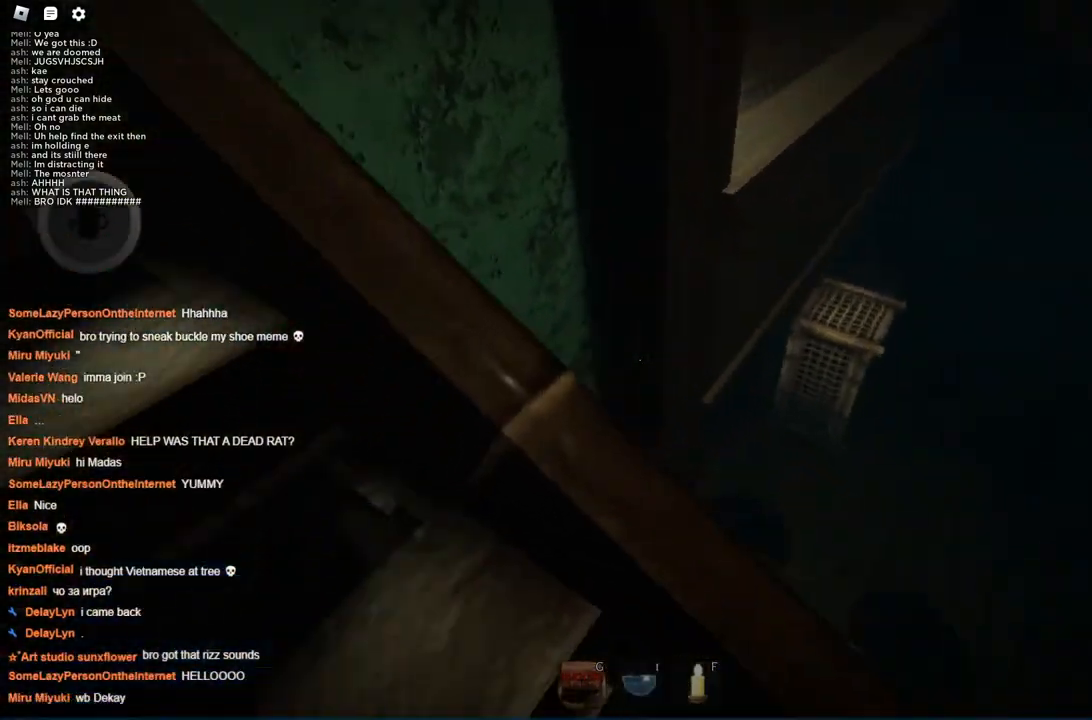
{"keys": ["d"], "events": [[117, "d", "up"], [500, "d", "down"]]}
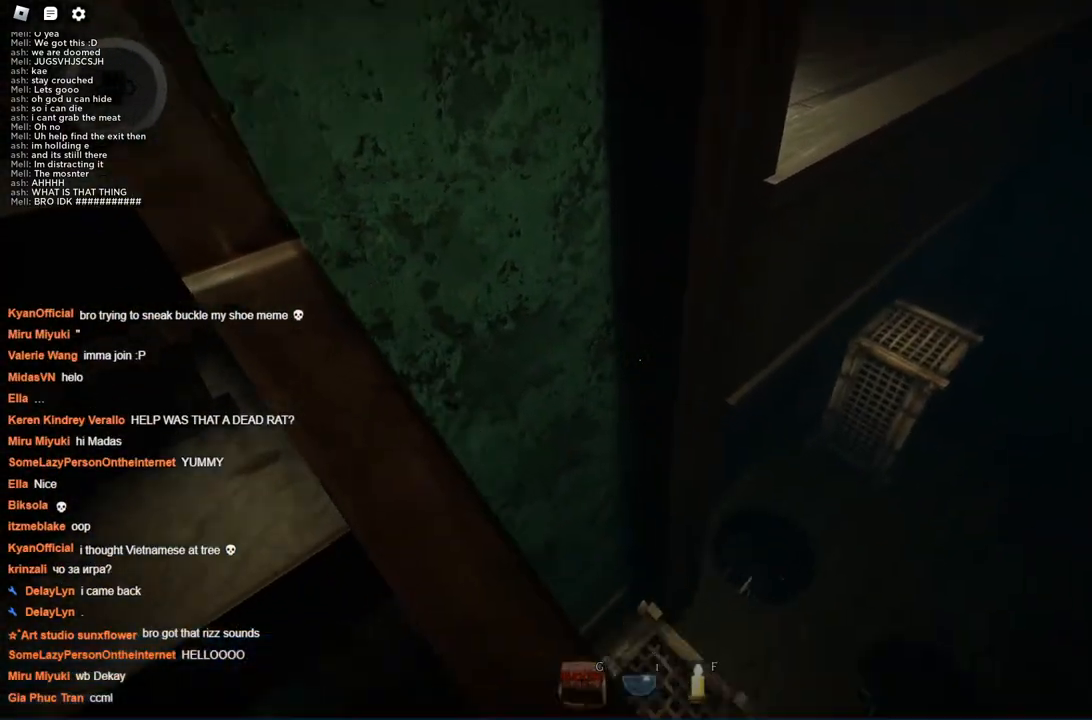
{"keys": [], "events": [[84, "d", "up"]]}
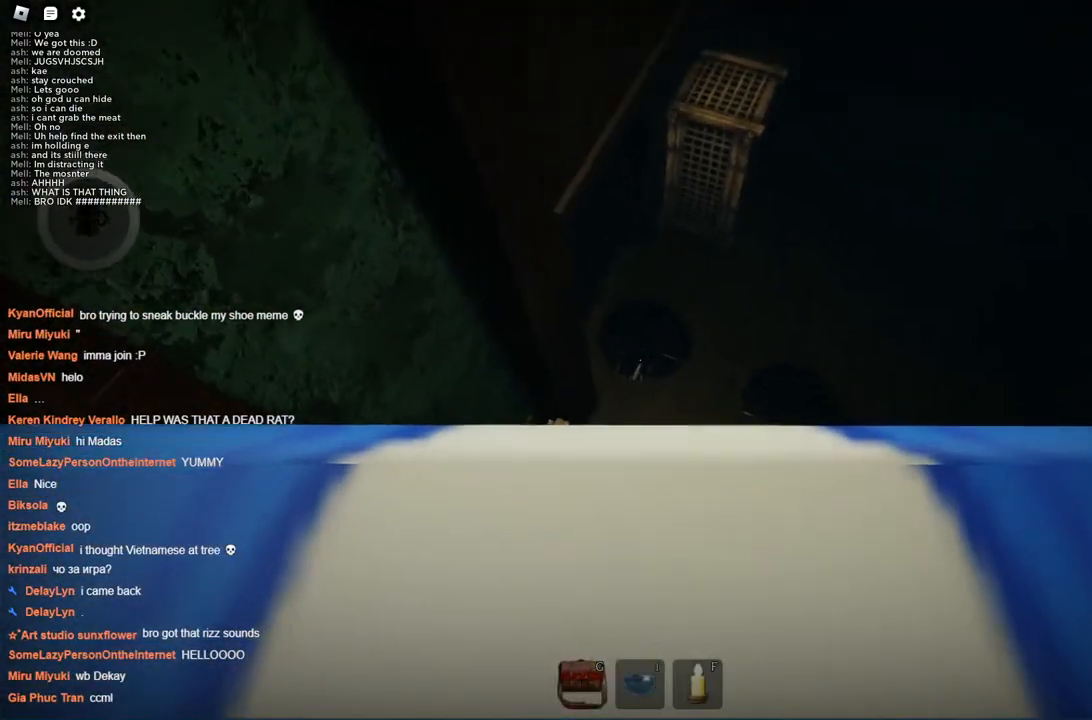
{"keys": ["d"], "events": [[200, "d", "down"]]}
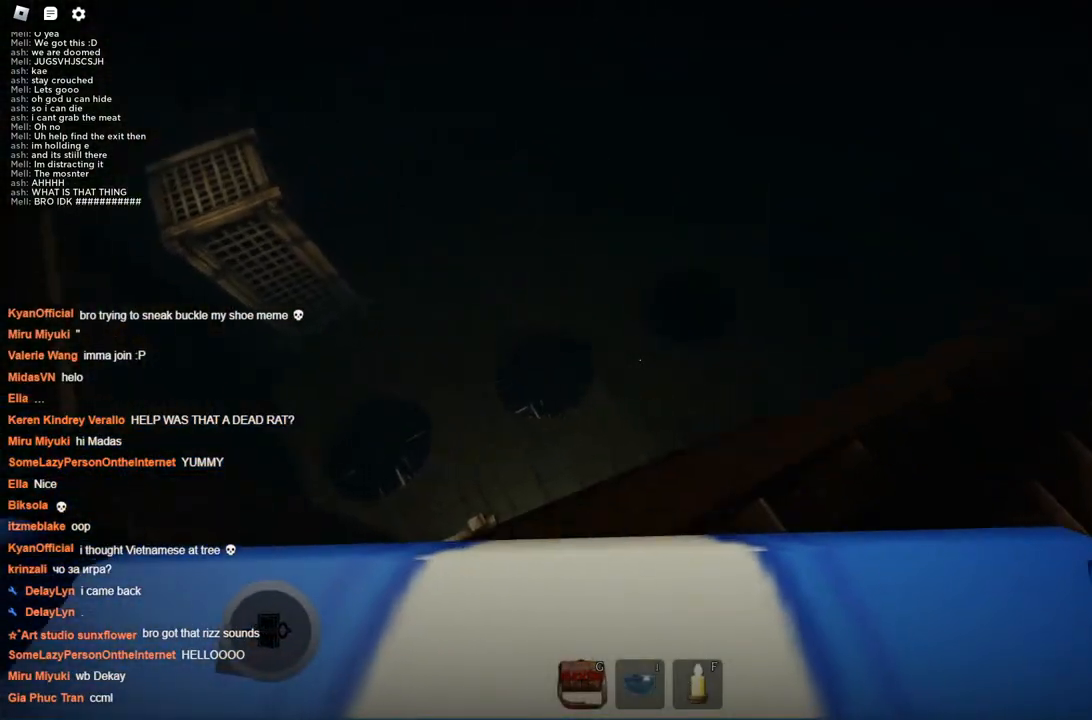
{"keys": ["w"], "events": [[117, "w", "down"], [167, "d", "up"]]}
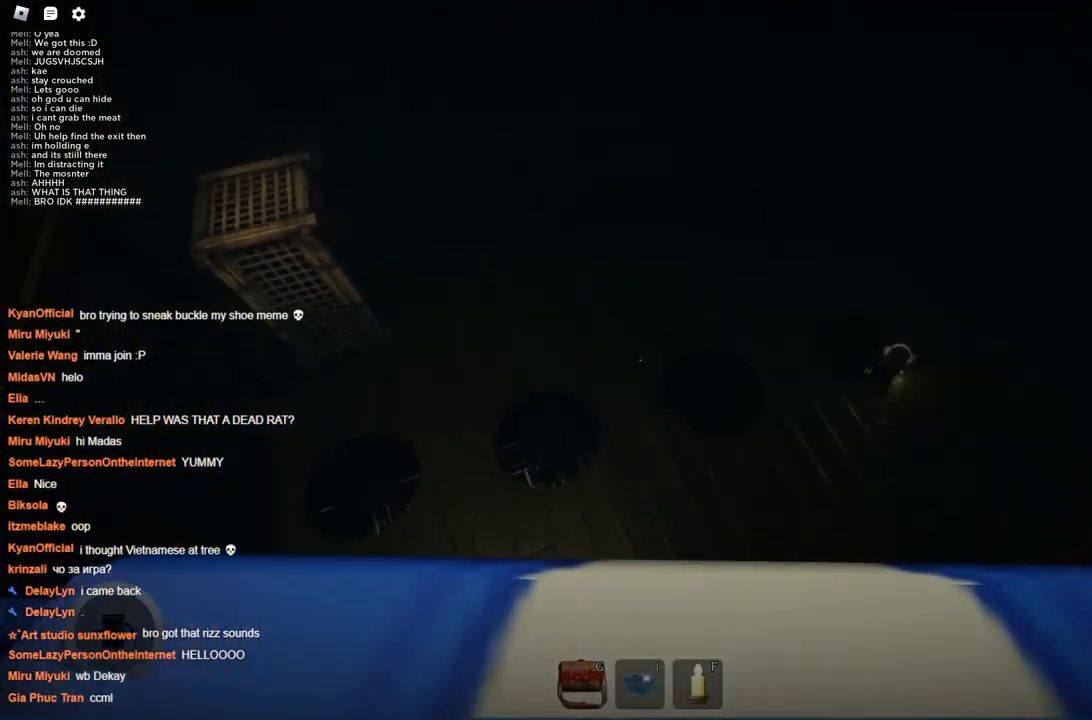
{"keys": ["d", "w"], "events": [[467, "d", "down"]]}
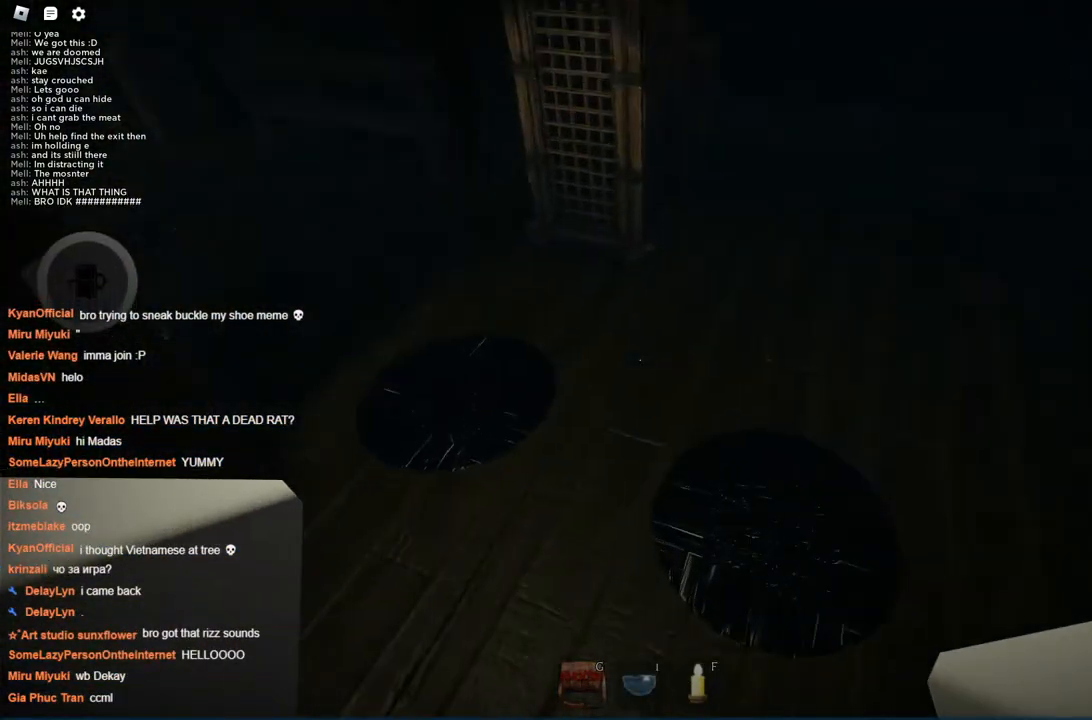
{"keys": ["d", "w"], "events": [[250, "d", "up"], [500, "d", "down"]]}
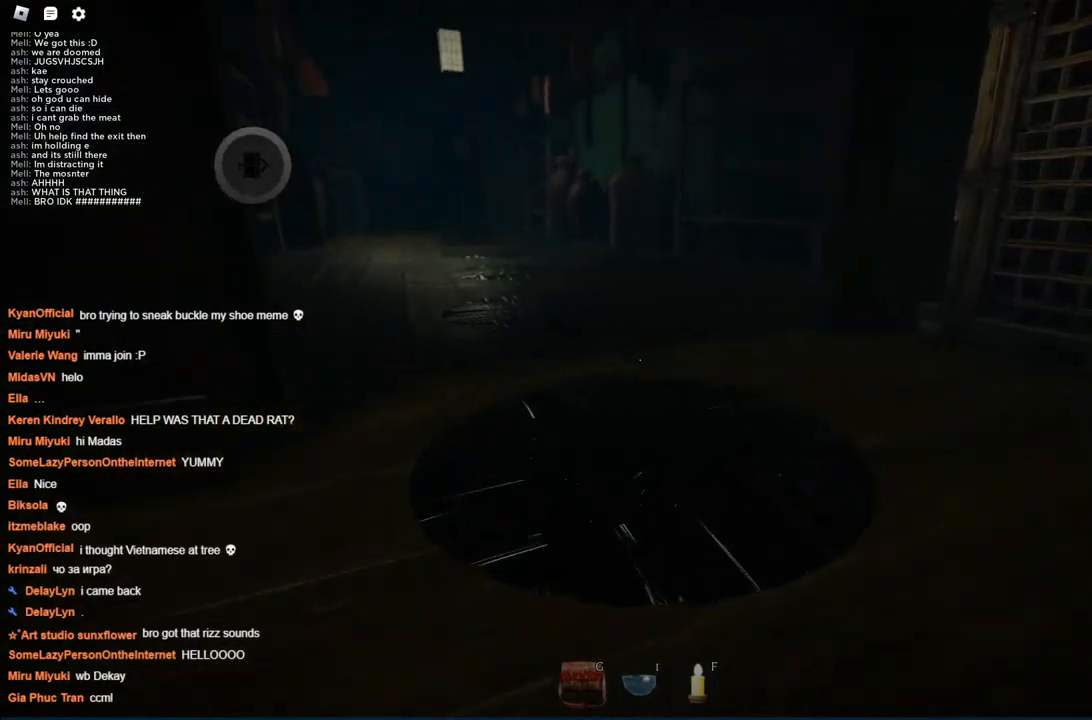
{"keys": ["w"], "events": [[184, "d", "up"]]}
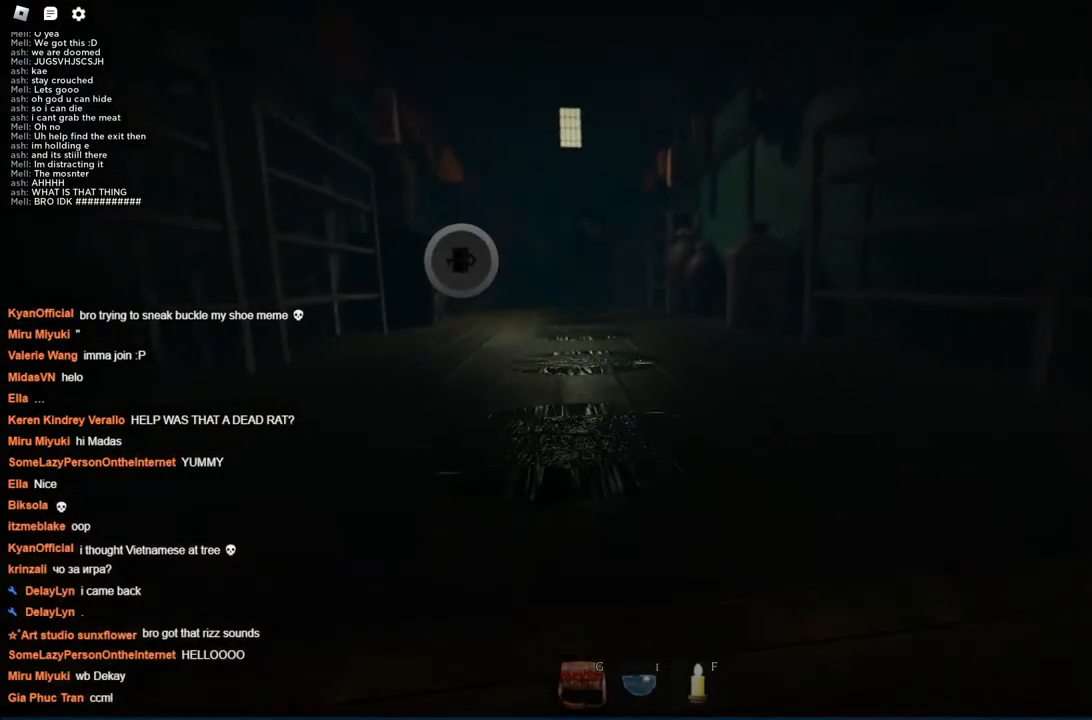
{"keys": ["w"], "events": []}
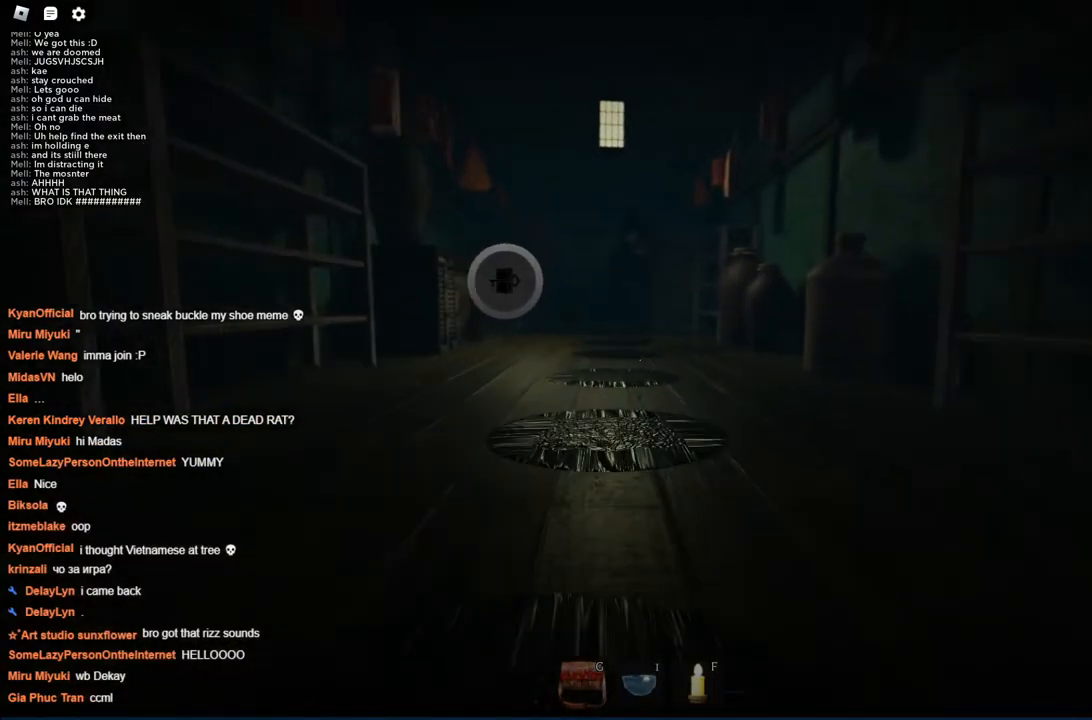
{"keys": ["d"], "events": [[317, "w", "up"], [450, "d", "down"]]}
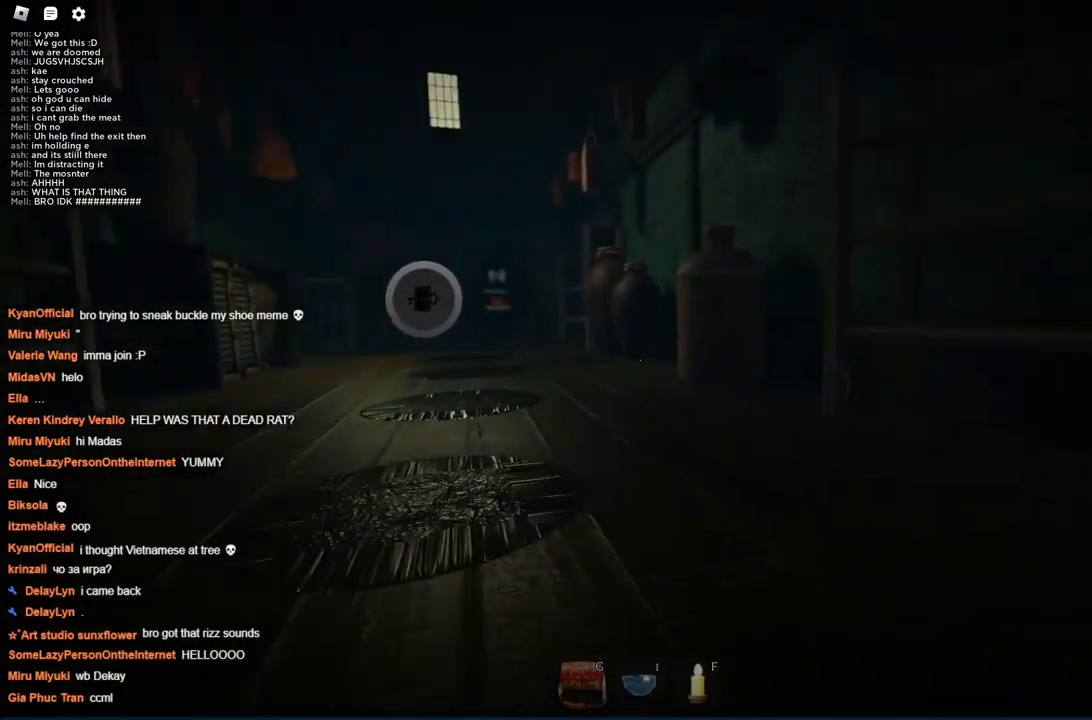
{"keys": ["d", "w"], "events": [[50, "w", "down"]]}
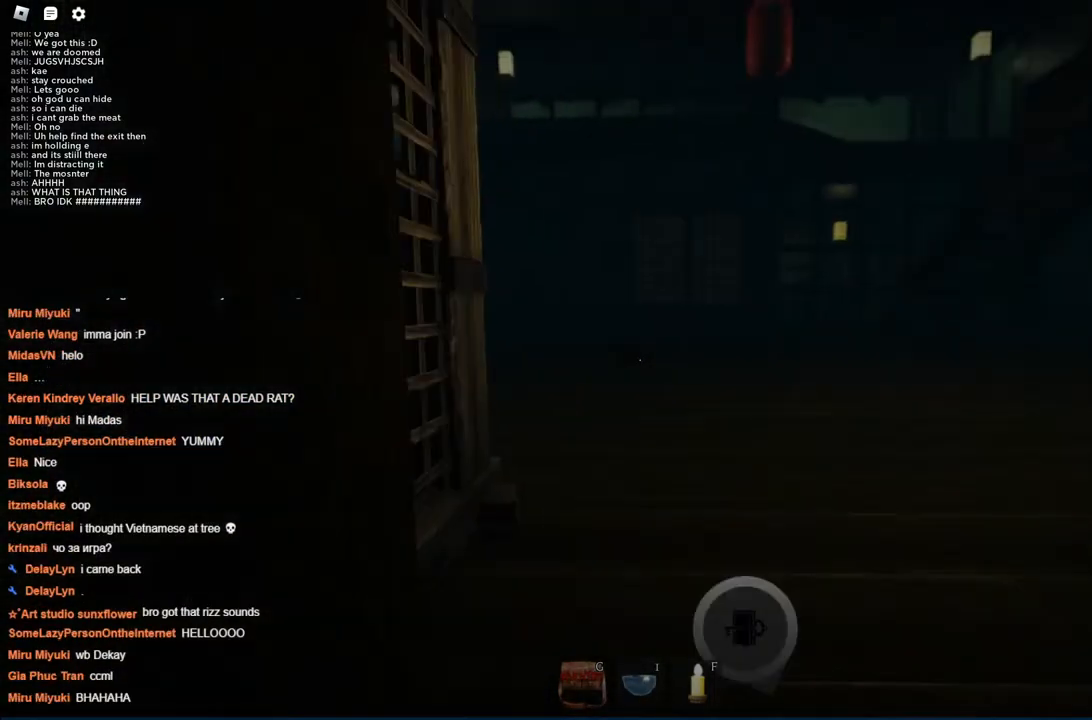
{"keys": ["w"], "events": [[234, "d", "up"]]}
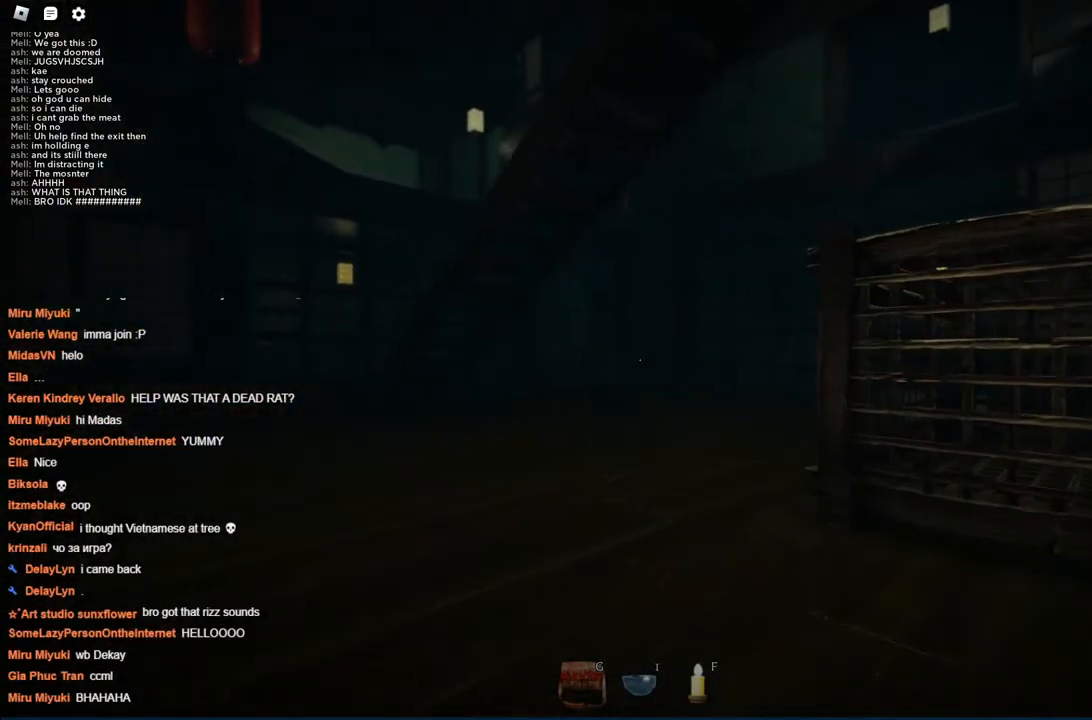
{"keys": ["w"], "events": []}
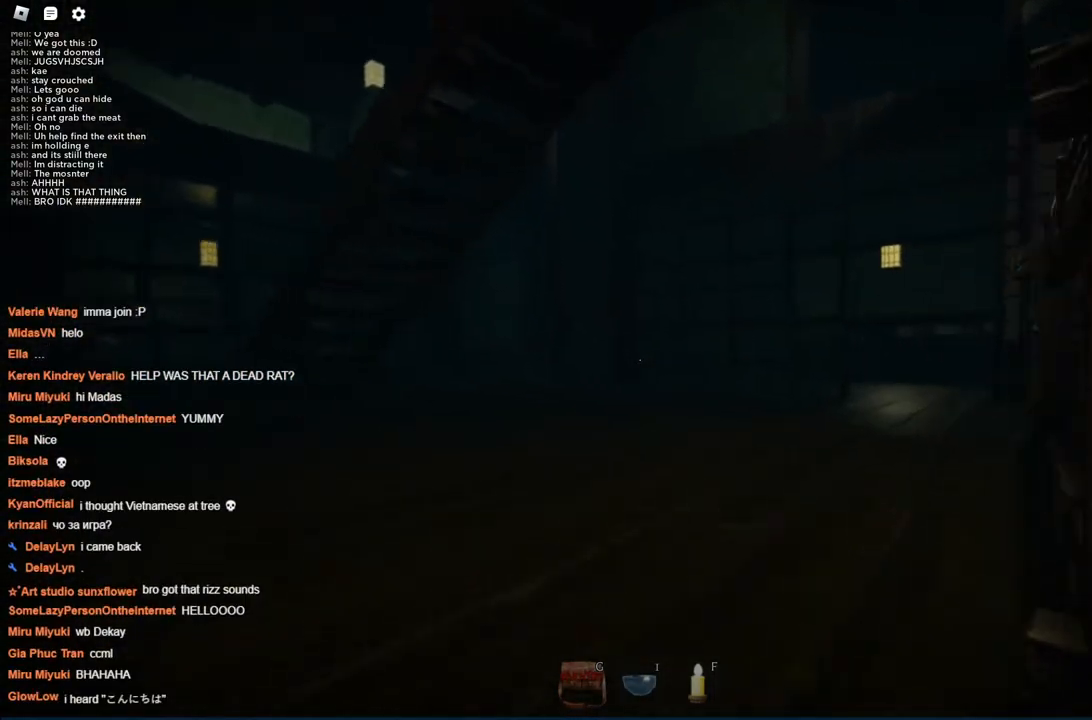
{"keys": ["w"], "events": []}
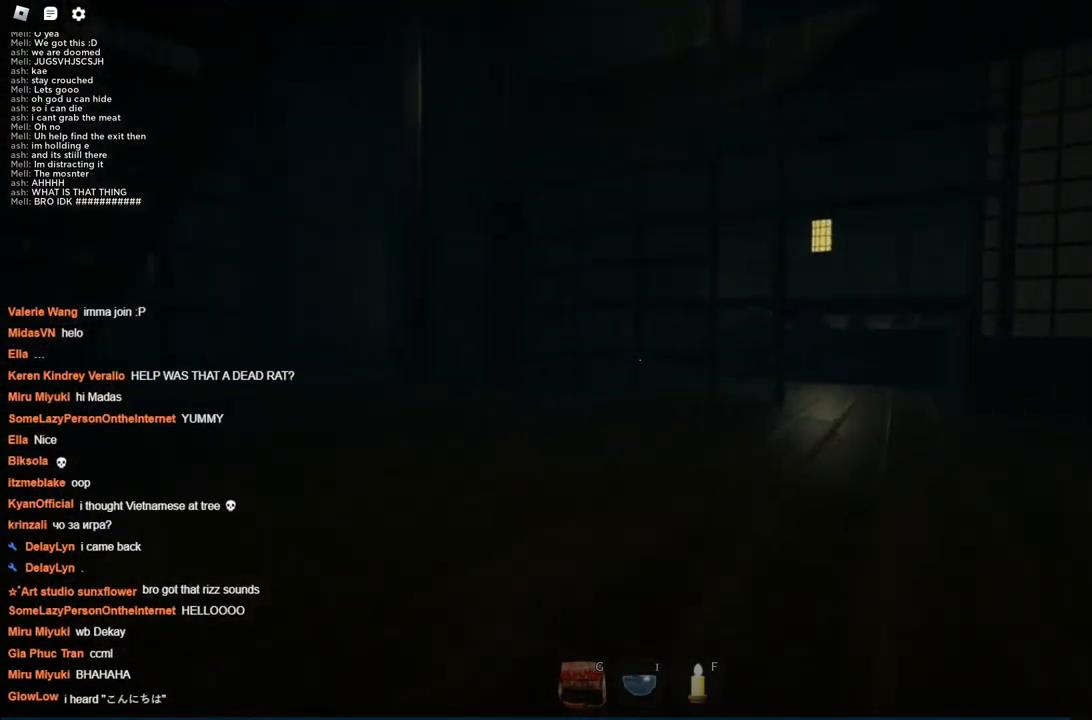
{"keys": ["w"], "events": []}
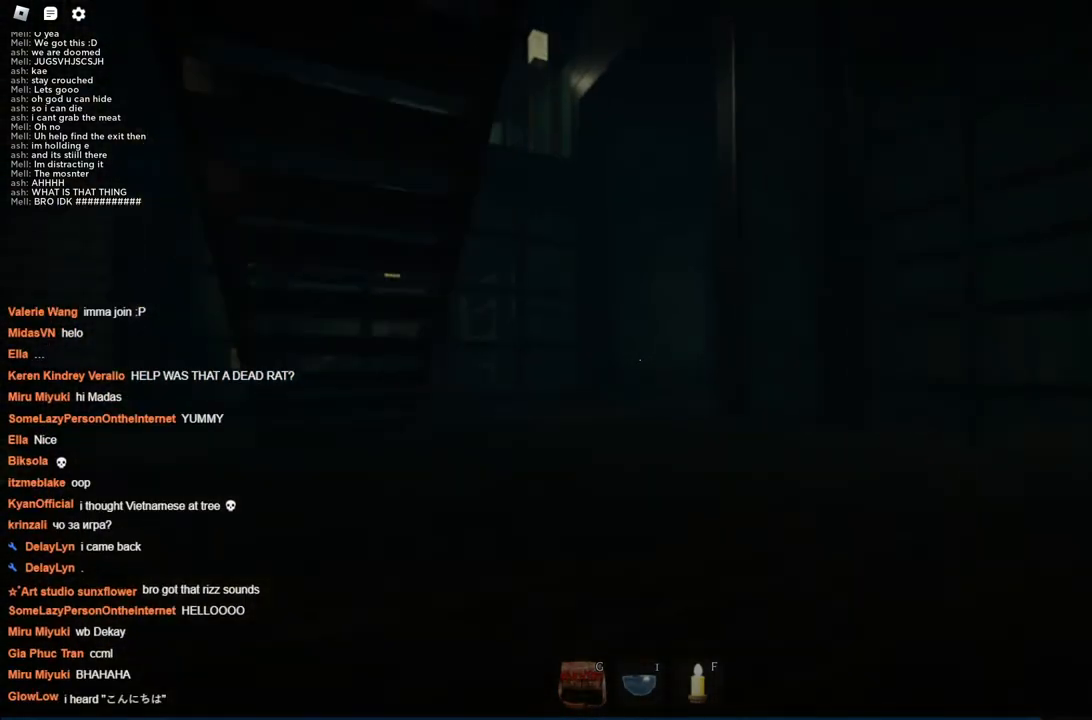
{"keys": ["w"], "events": []}
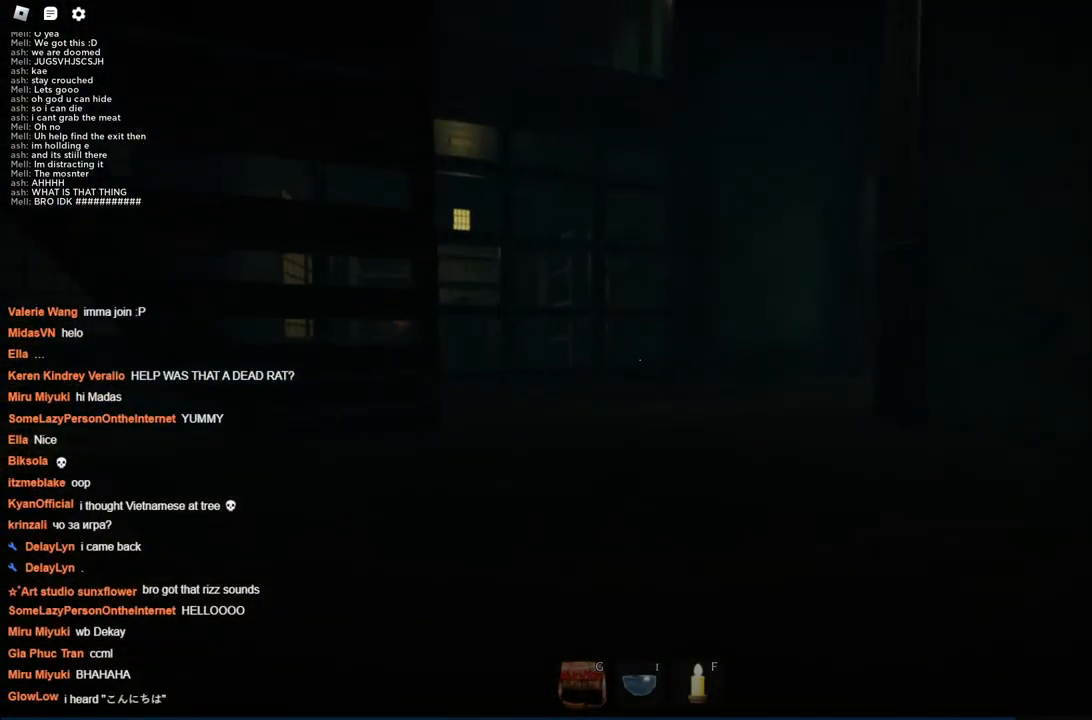
{"keys": ["w"], "events": []}
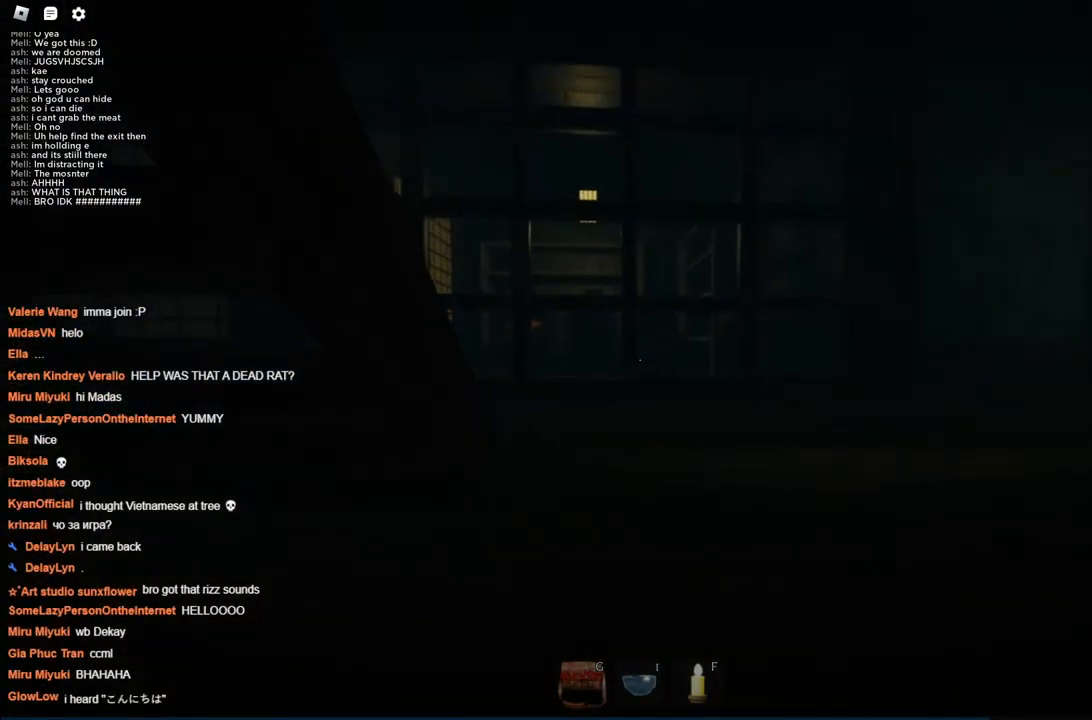
{"keys": ["d", "w"], "events": [[434, "d", "down"]]}
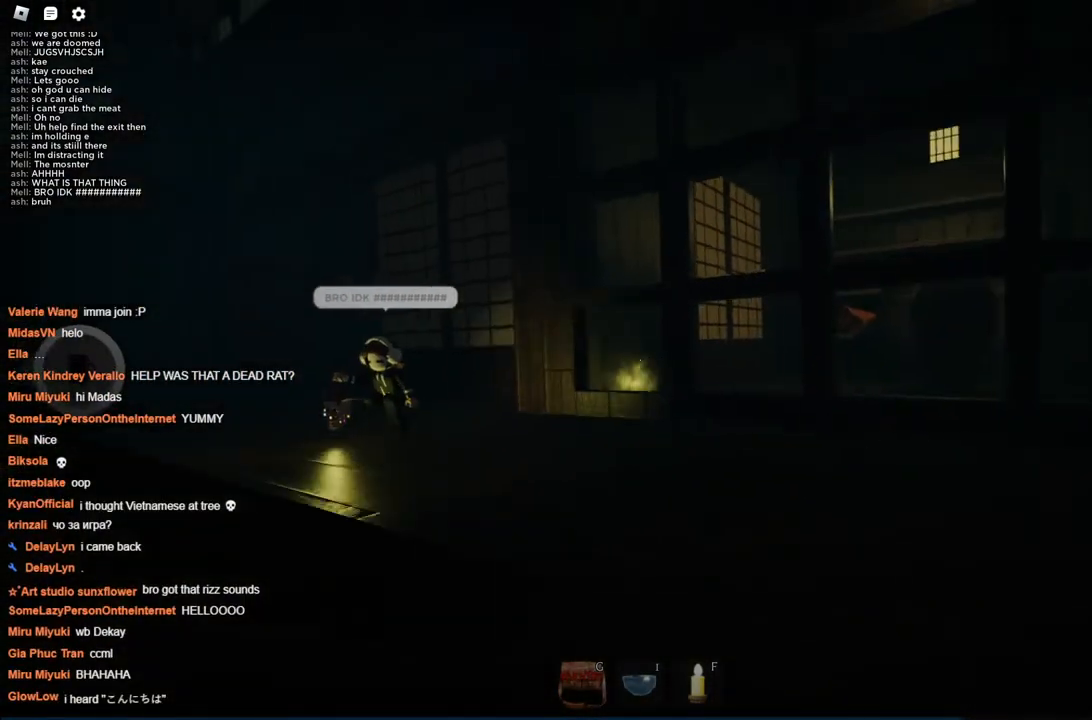
{"keys": ["w"], "events": [[117, "d", "up"], [217, "d", "down"], [317, "d", "up"]]}
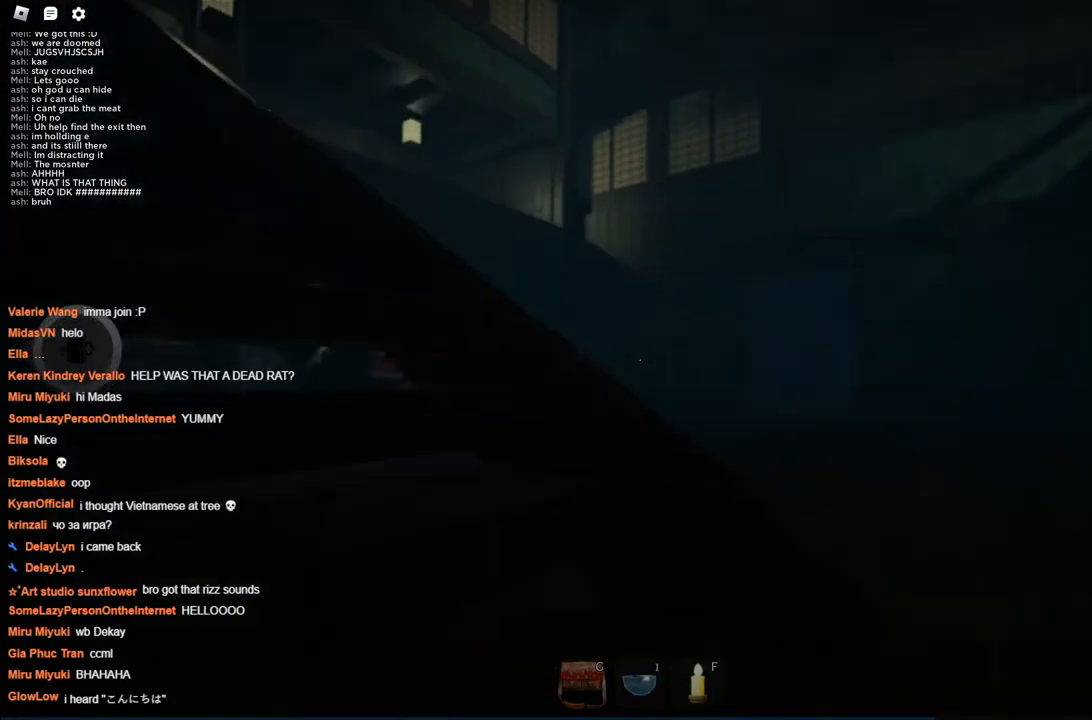
{"keys": ["w"], "events": []}
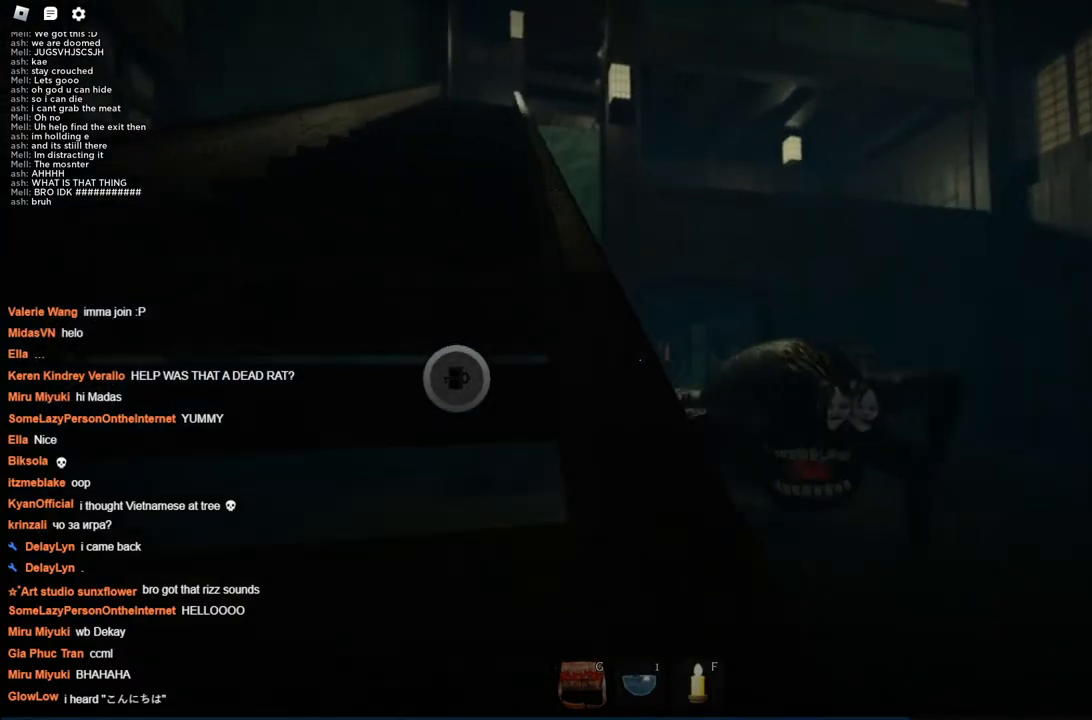
{"keys": ["w"], "events": [[67, "a", "down"], [484, "a", "up"]]}
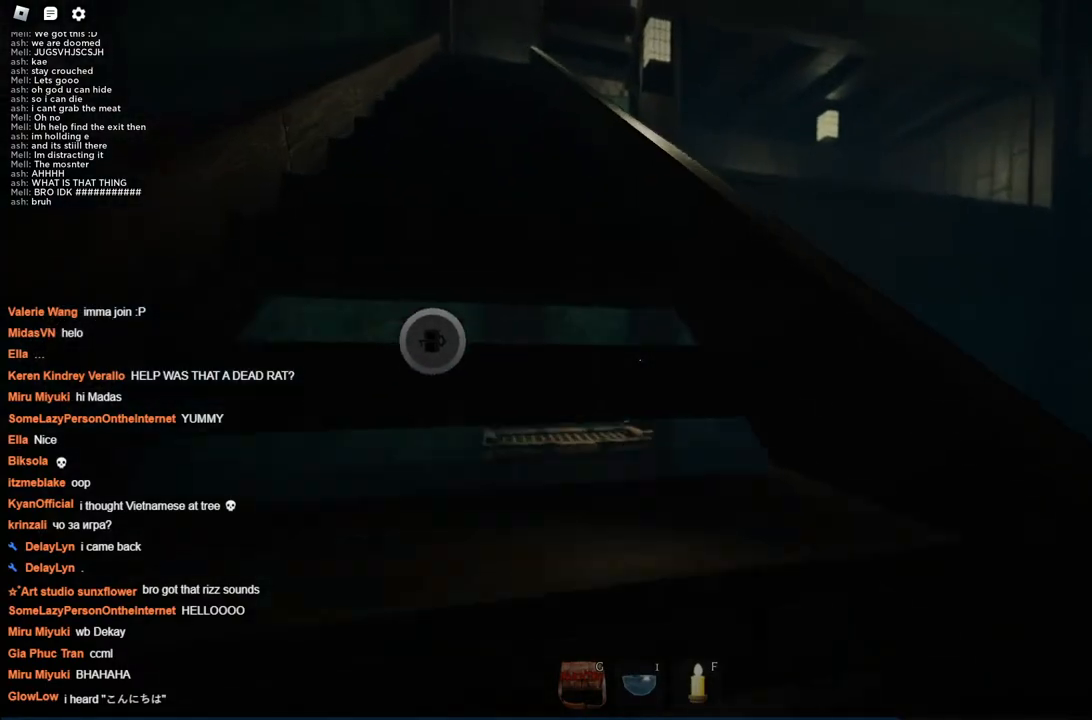
{"keys": ["w"], "events": []}
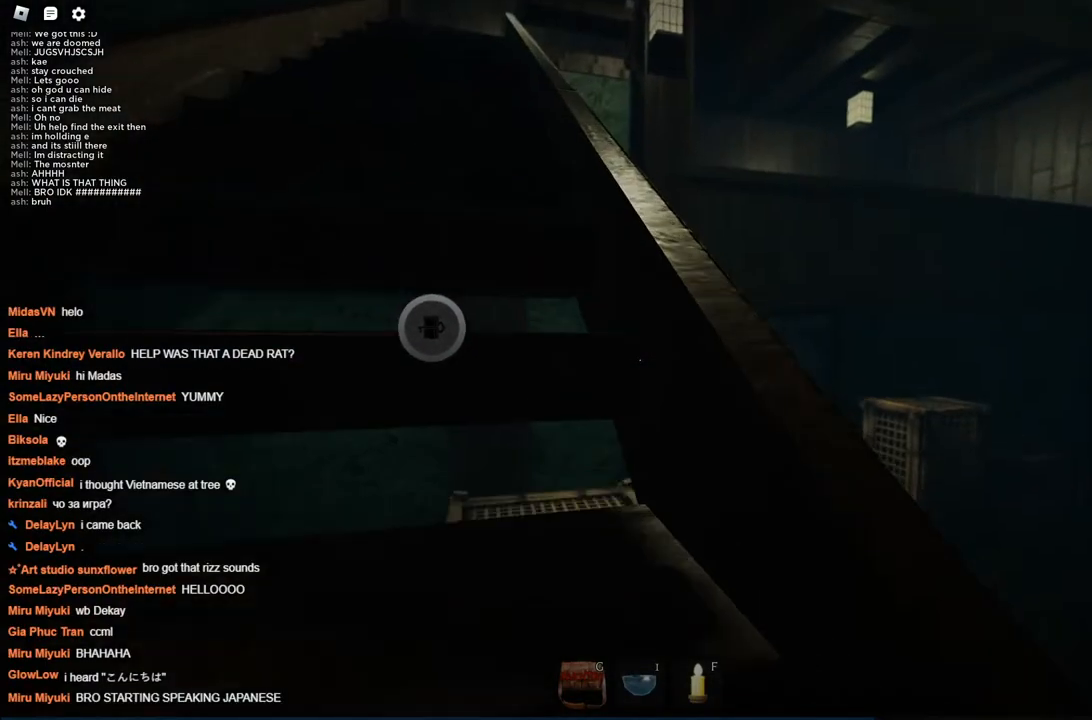
{"keys": ["w"], "events": []}
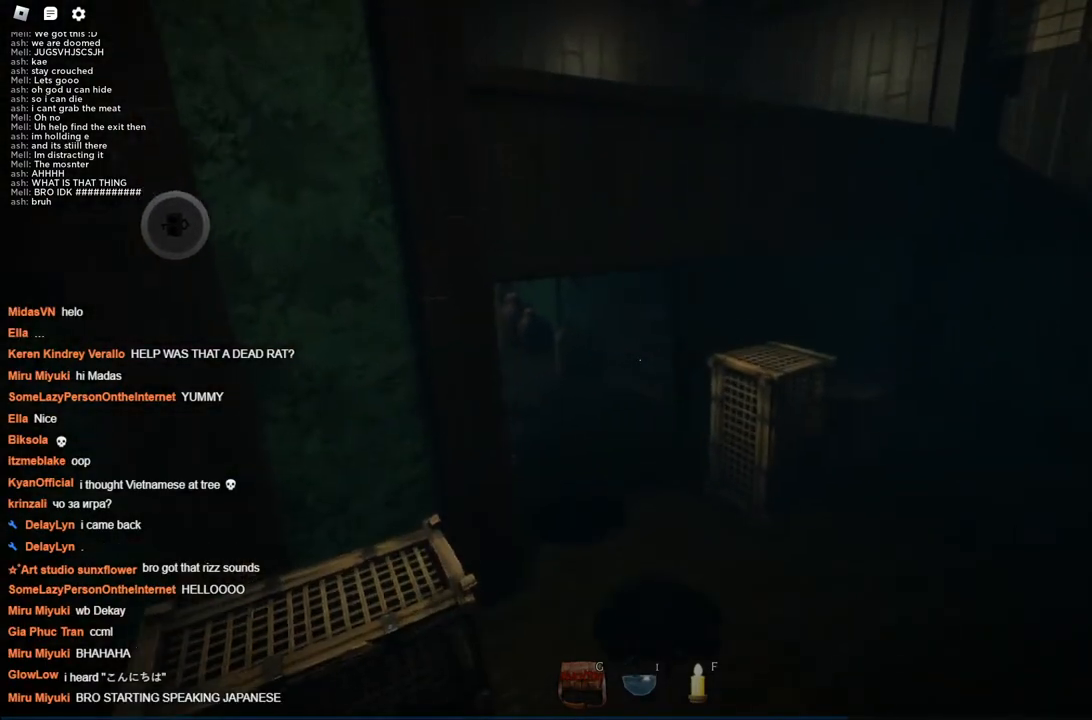
{"keys": ["w"], "events": []}
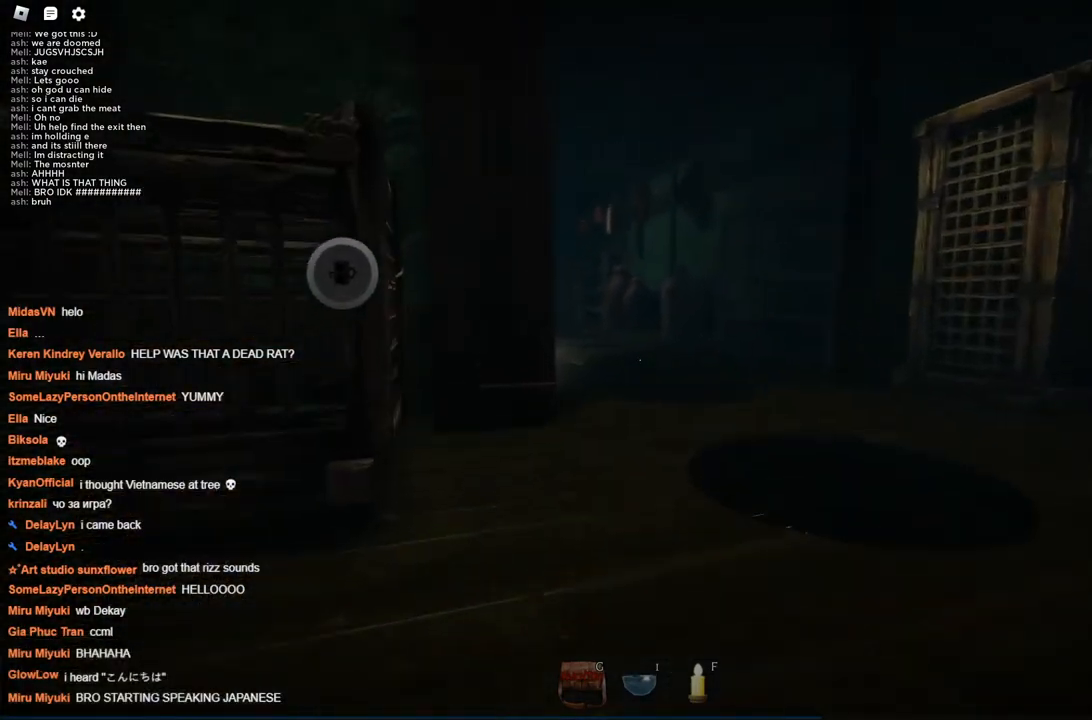
{"keys": ["w"], "events": []}
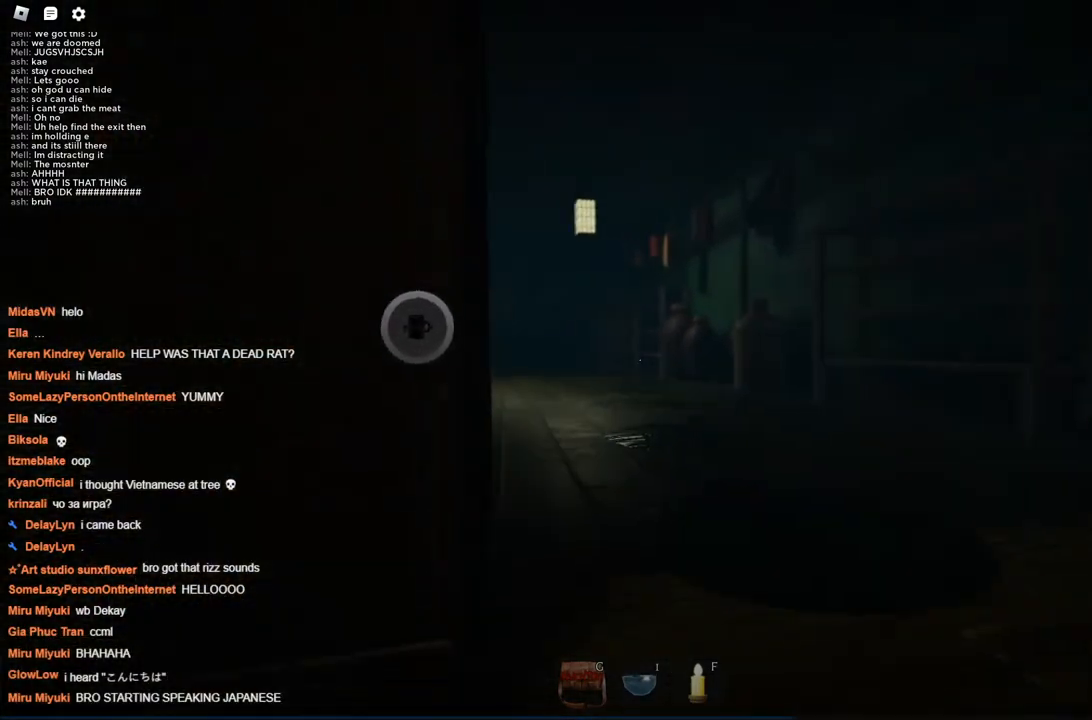
{"keys": ["w"], "events": []}
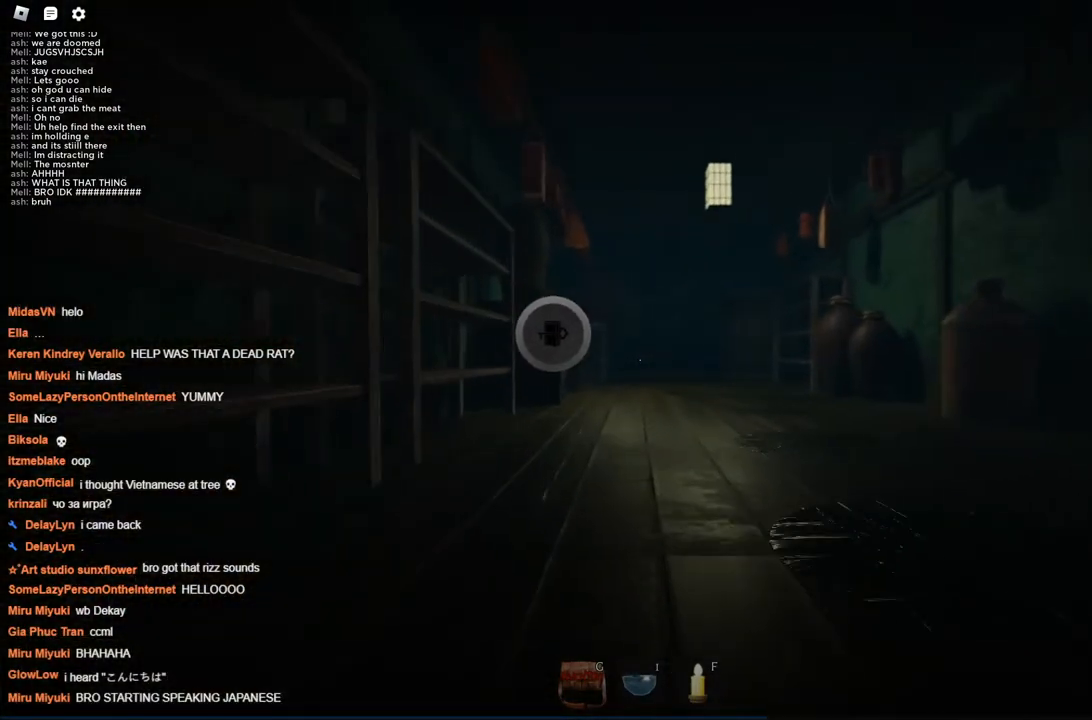
{"keys": ["w"], "events": []}
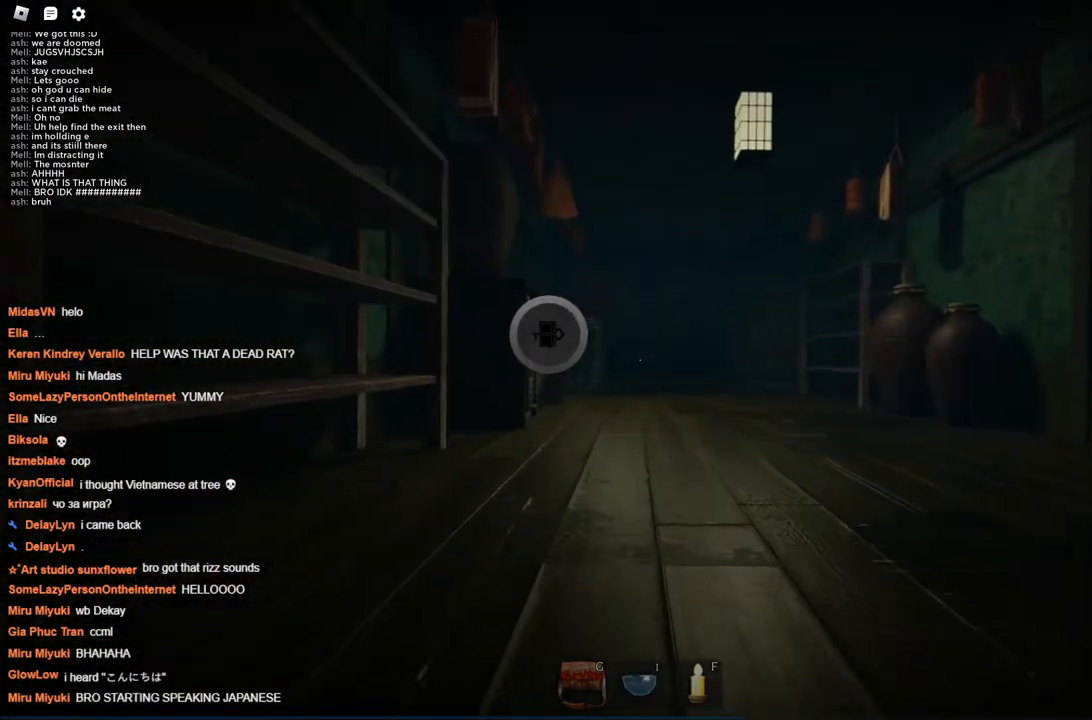
{"keys": ["w"], "events": []}